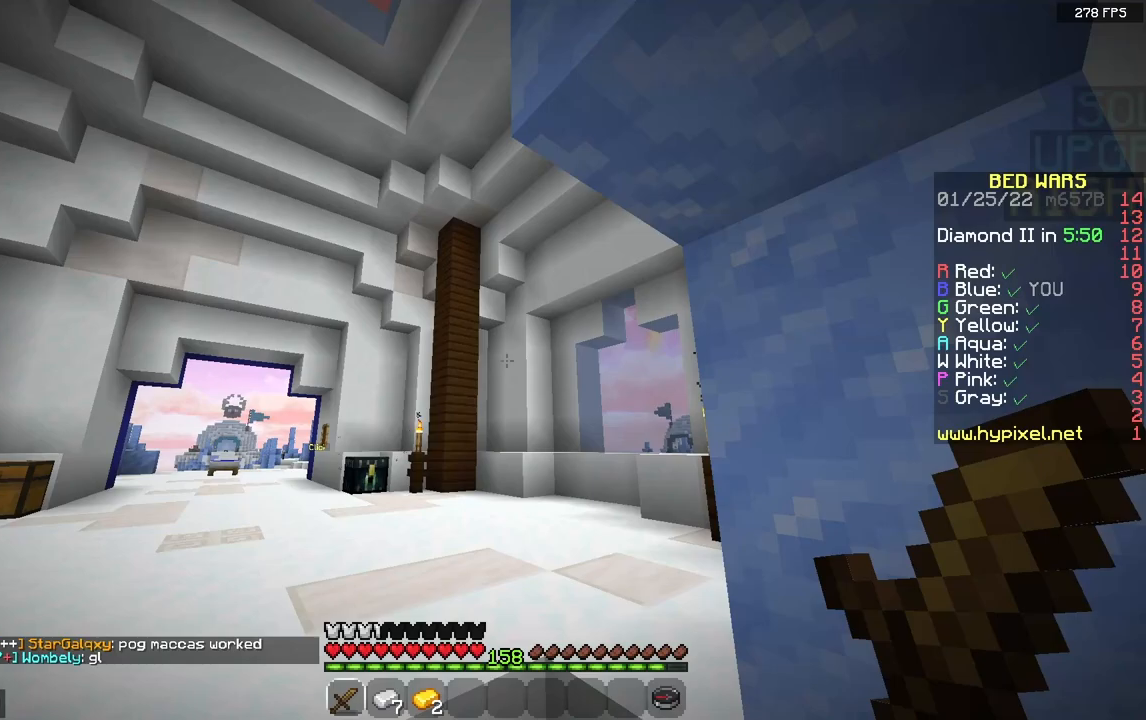
Gameplay with keyboard and mouse; each line is a JSON object with the keys and mouse buttons held at the frame after it. "events" lists presses ("down") and releases ("up") of "a", "d", "s", "space", "w", "mouse_left" and "mouse_right" between this image and that frame as [ms after this image, input, new state], when the widget could be followed in between. "mouse_left", "mouse_right" = the "left", "right" buttons of the "mouse" list. No other keys are recorded. Fast repeated clicks can show as one long hold. Mouse movement is not recorded.
{"keys": [], "mouse": [], "events": [[17, "a", "down"], [267, "a", "up"]]}
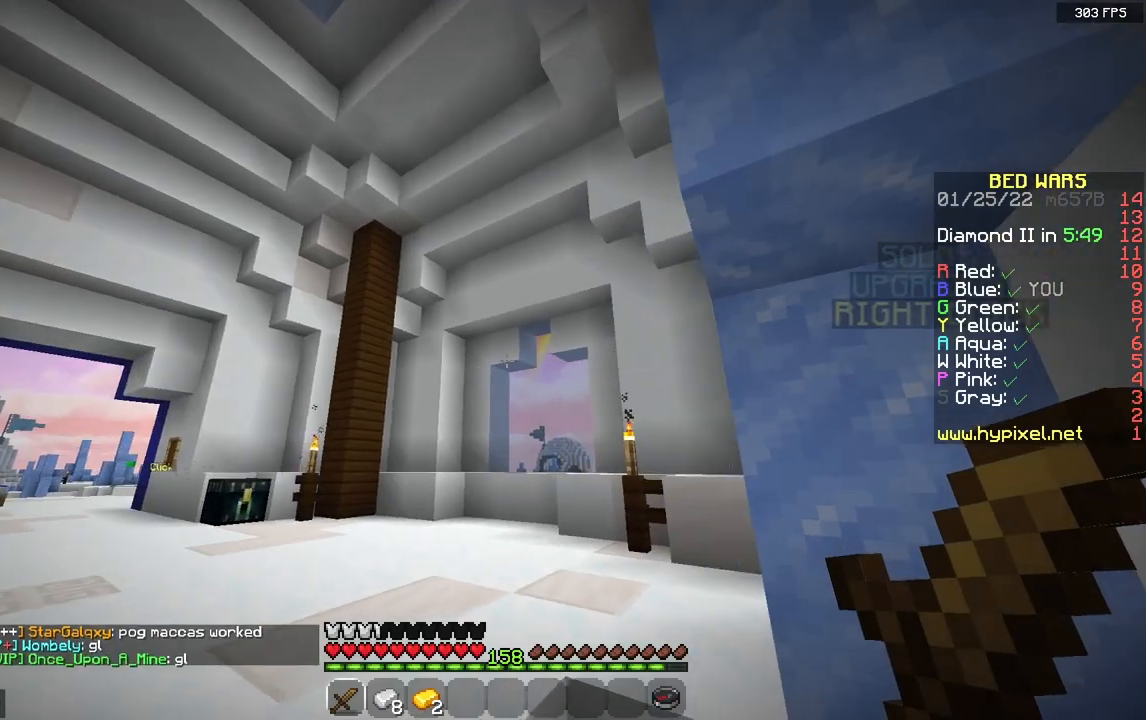
{"keys": [], "mouse": [], "events": [[133, "d", "down"], [467, "d", "up"]]}
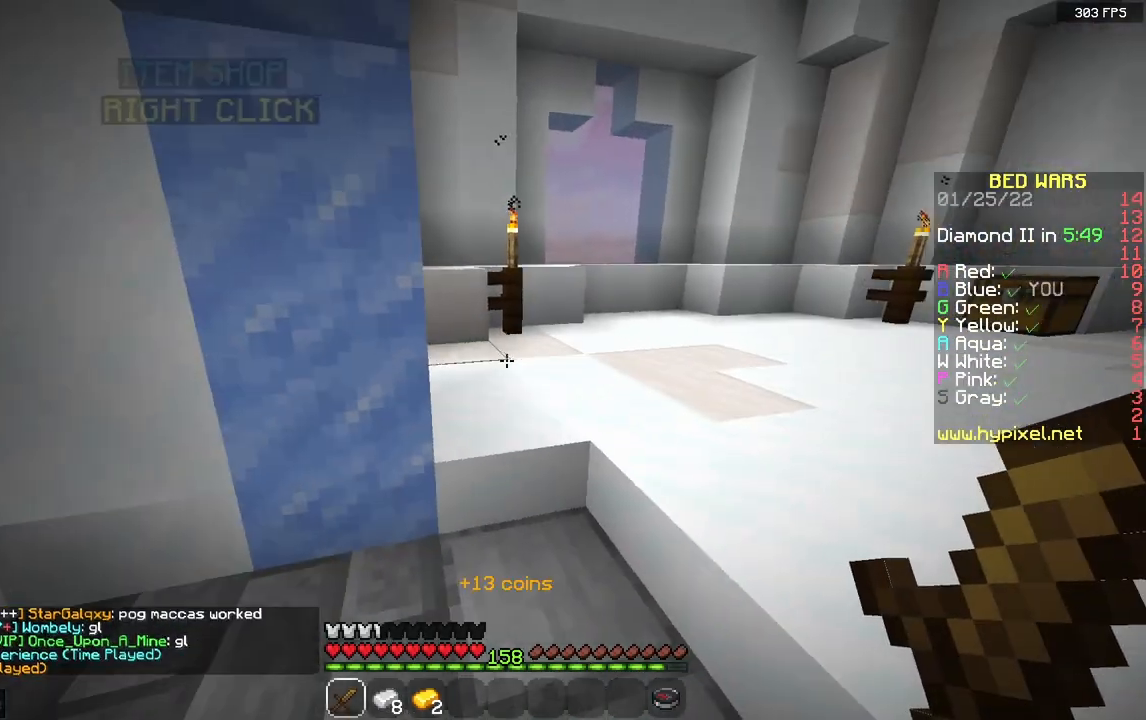
{"keys": ["a", "w"], "mouse": [], "events": [[400, "w", "down"], [433, "a", "down"]]}
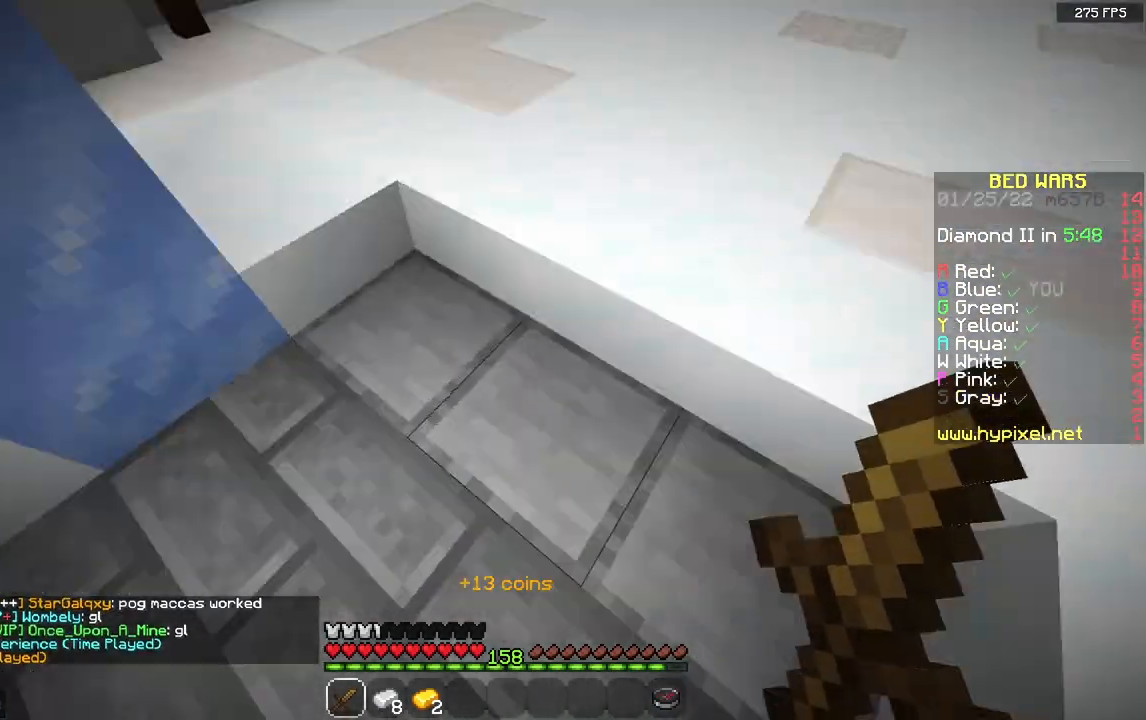
{"keys": [], "mouse": [], "events": [[83, "w", "up"], [183, "a", "up"]]}
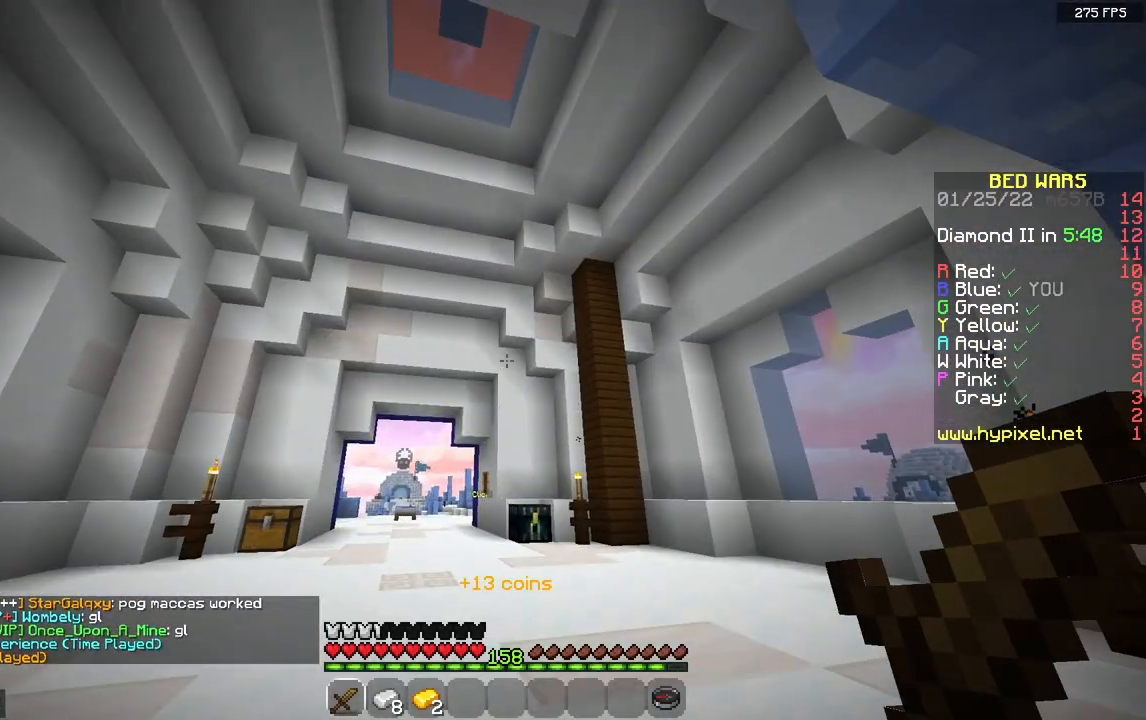
{"keys": [], "mouse": [], "events": []}
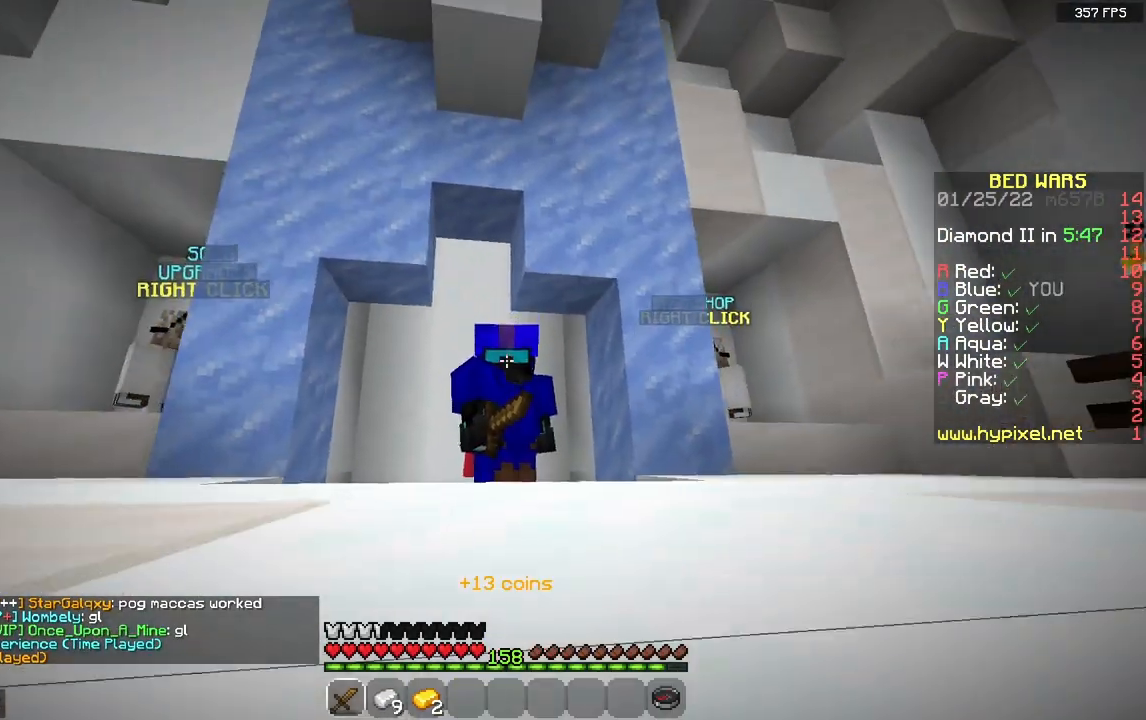
{"keys": [], "mouse": [], "events": []}
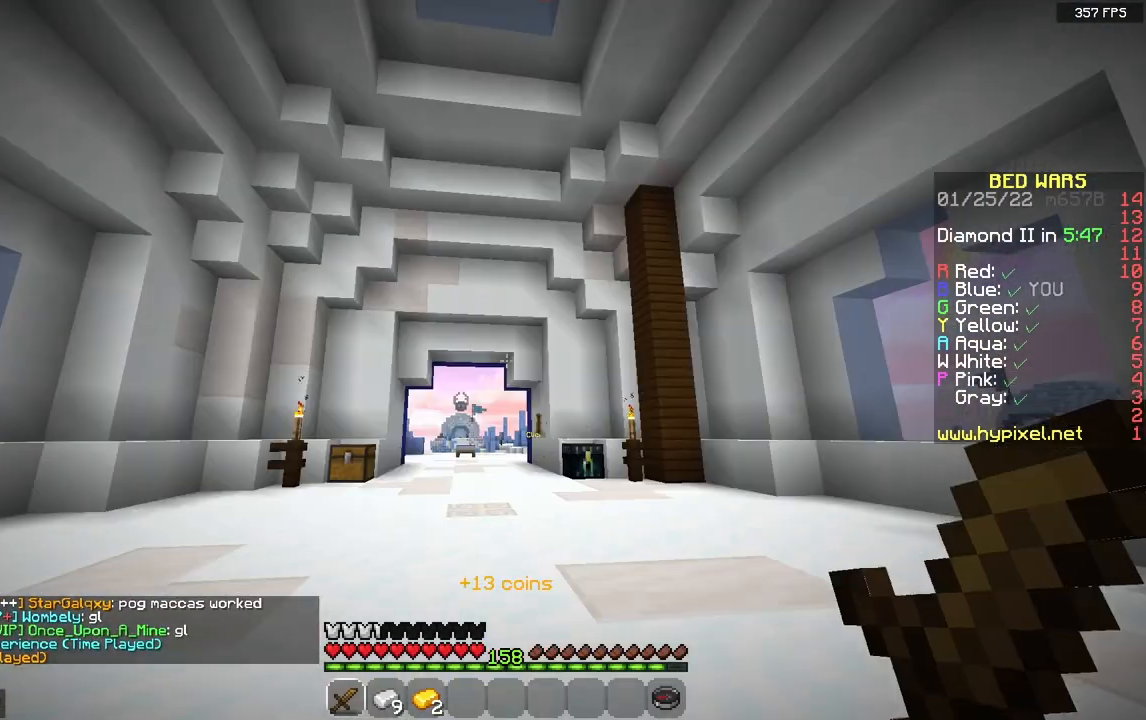
{"keys": ["a"], "mouse": [], "events": [[150, "w", "down"], [267, "d", "down"], [383, "w", "up"], [400, "a", "down"], [467, "d", "up"]]}
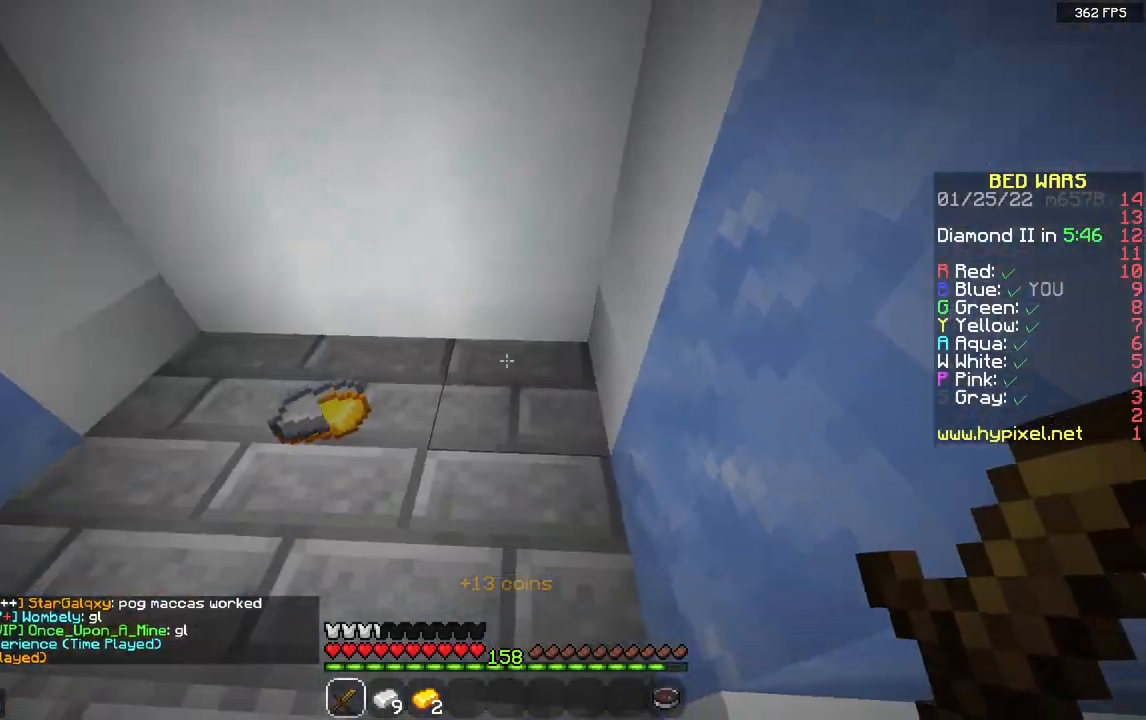
{"keys": ["a"], "mouse": [], "events": []}
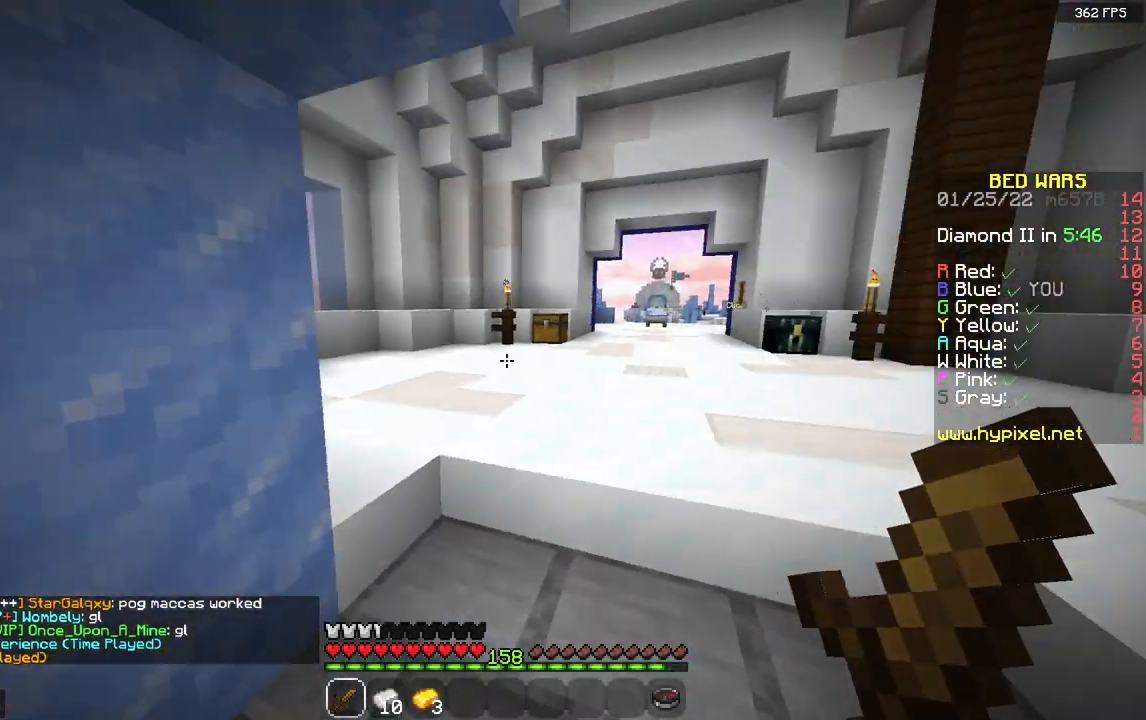
{"keys": [], "mouse": [], "events": [[17, "a", "up"], [117, "w", "down"], [333, "d", "down"], [383, "w", "up"], [500, "d", "up"]]}
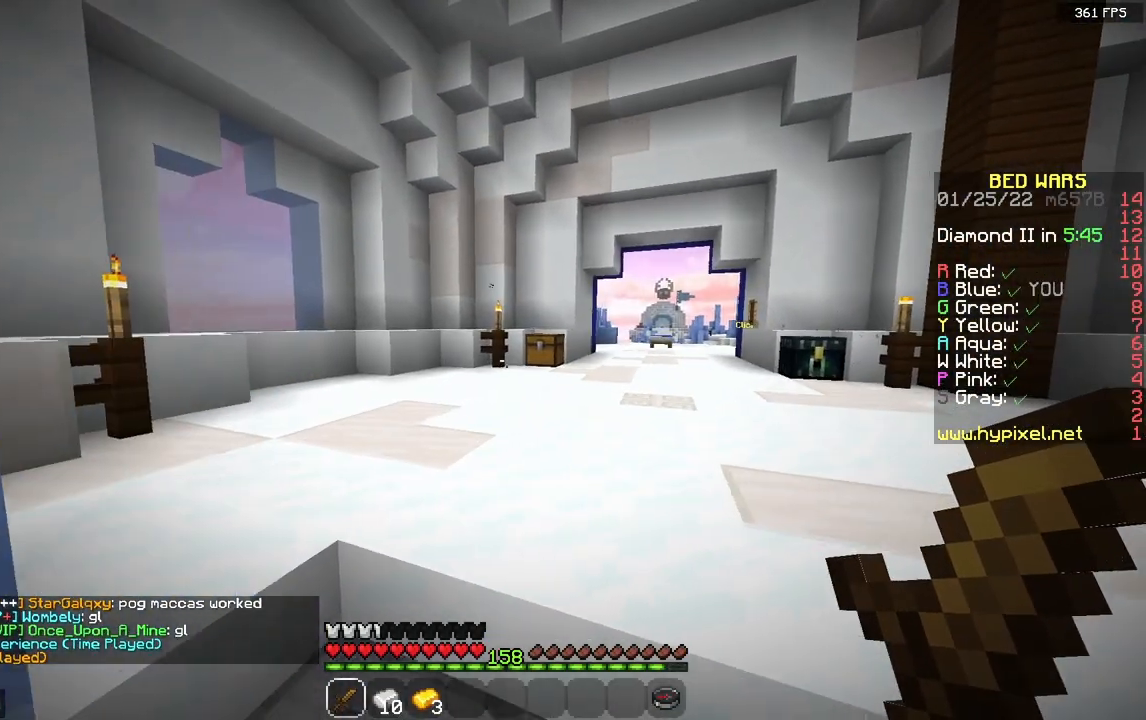
{"keys": [], "mouse": [], "events": []}
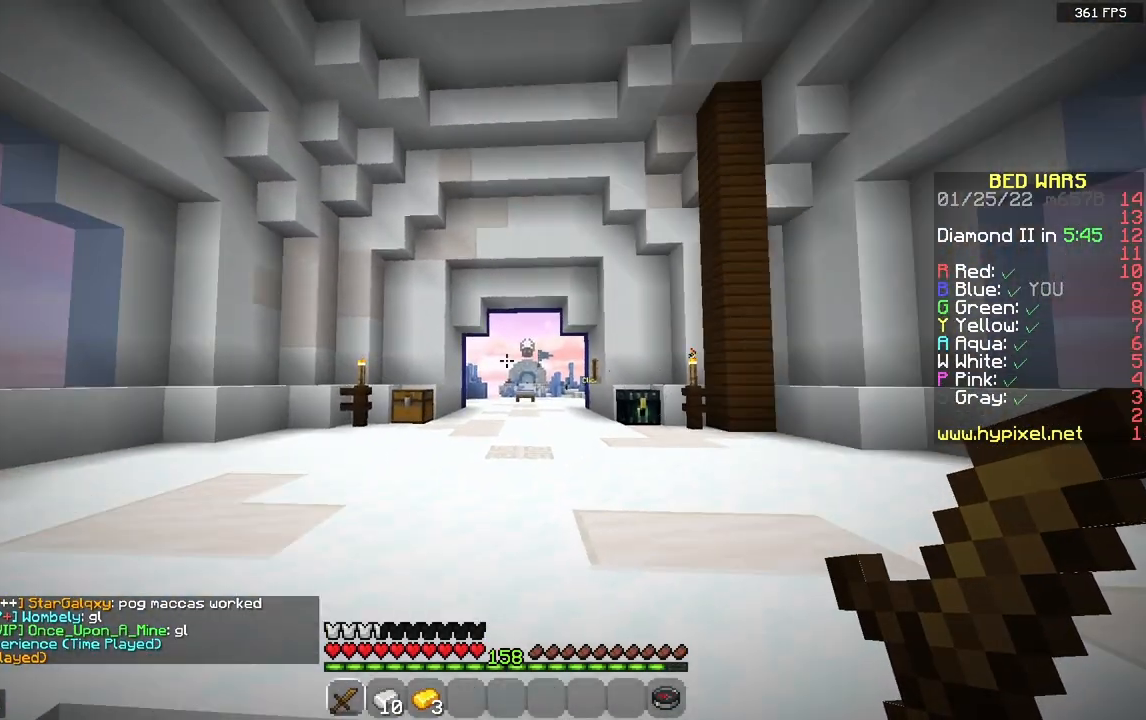
{"keys": [], "mouse": [], "events": []}
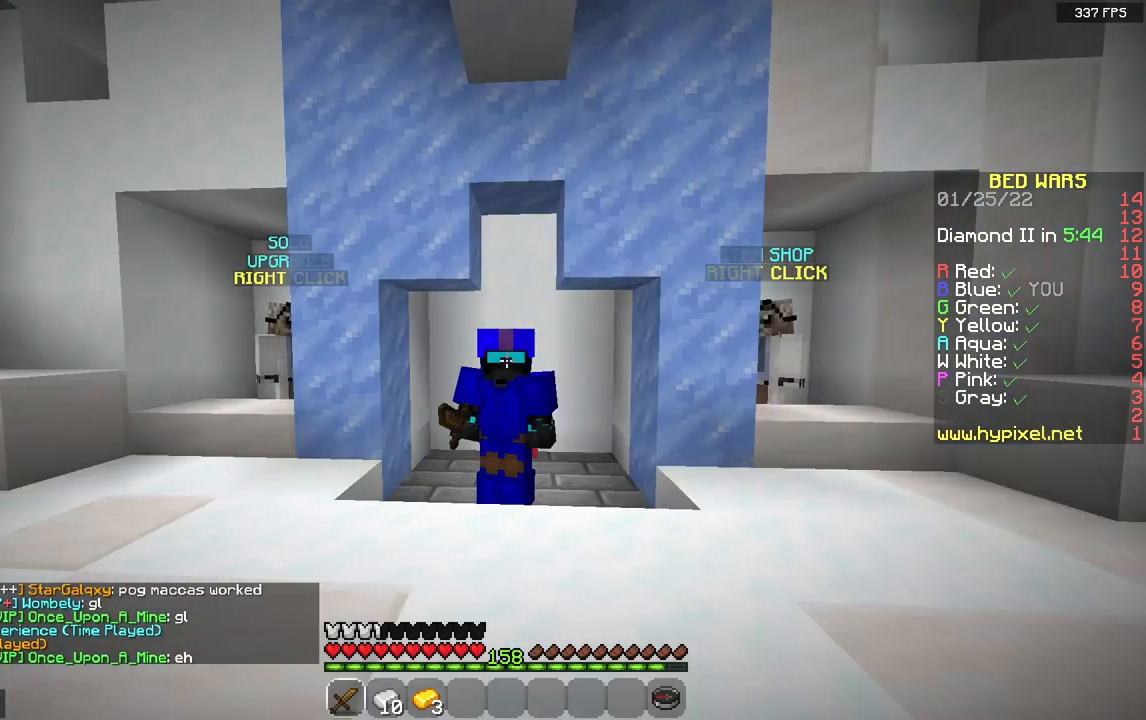
{"keys": [], "mouse": [], "events": []}
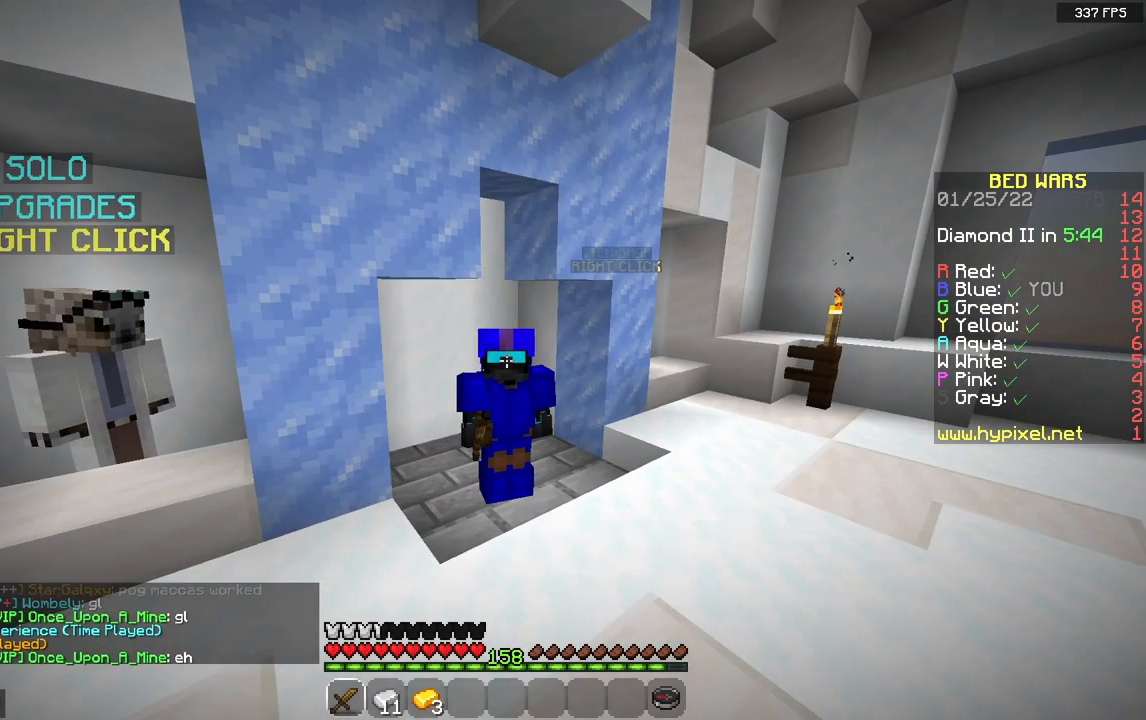
{"keys": [], "mouse": [], "events": []}
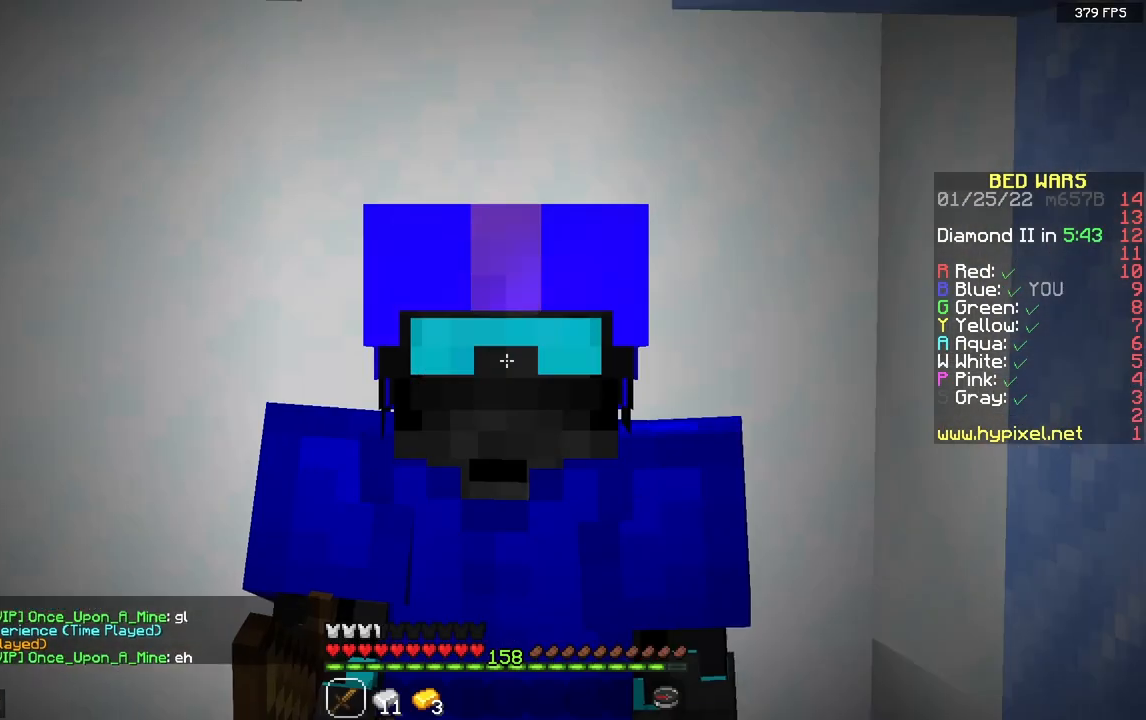
{"keys": [], "mouse": [], "events": []}
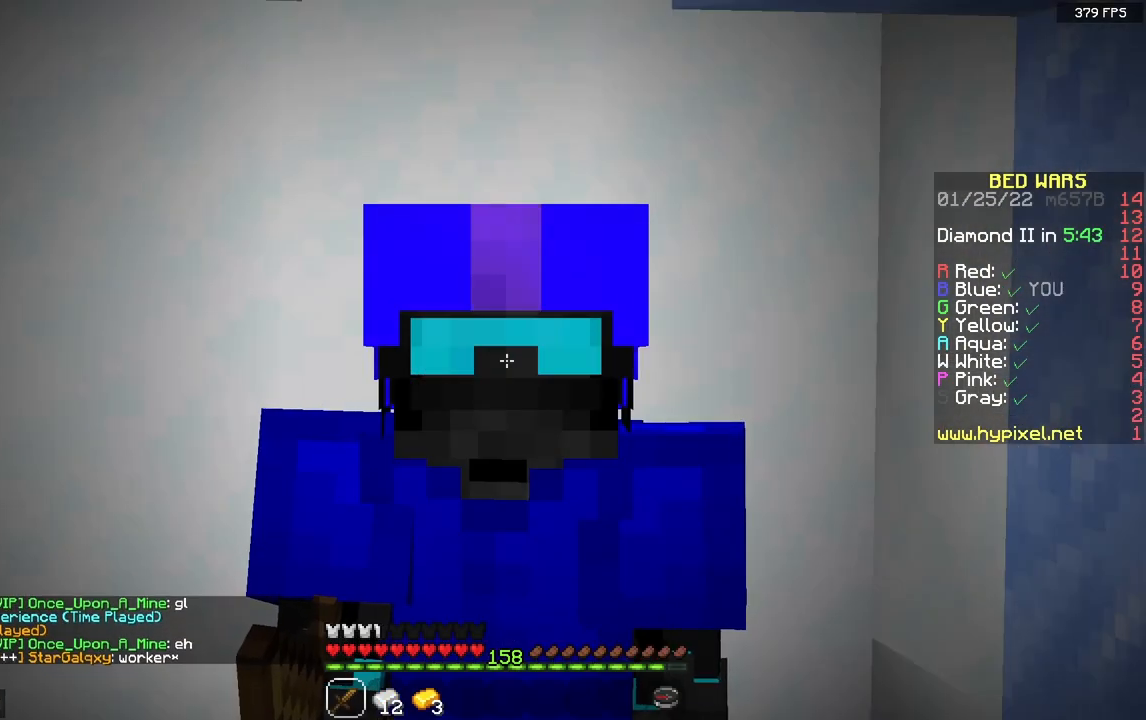
{"keys": [], "mouse": [], "events": []}
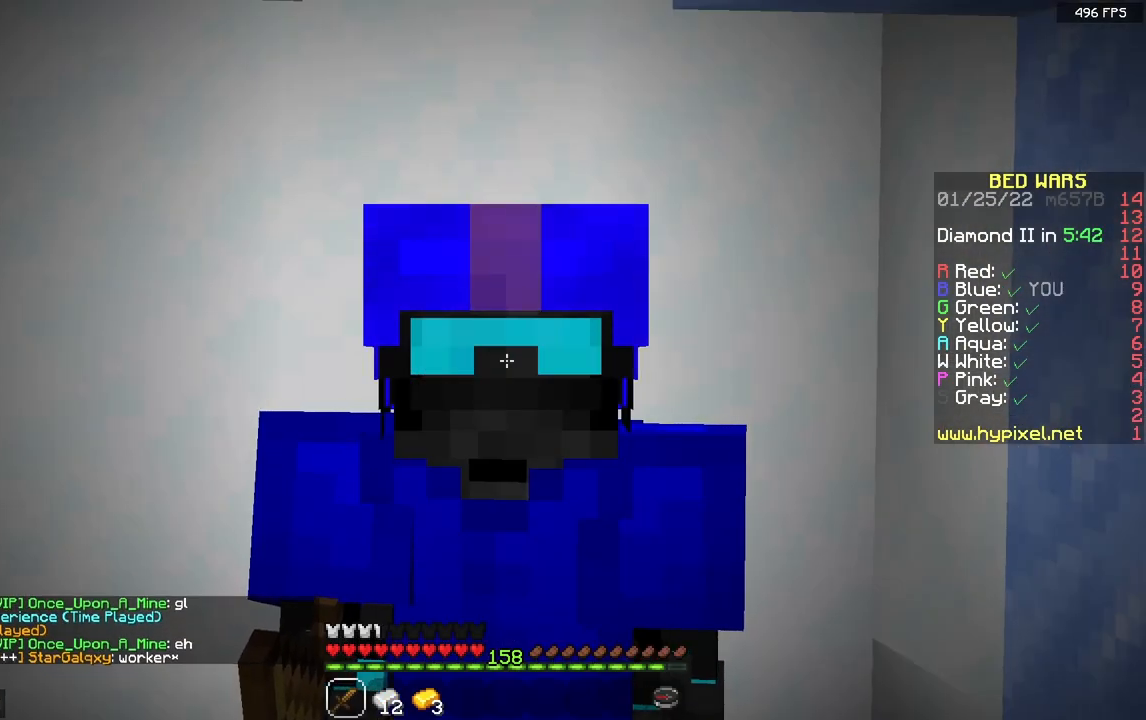
{"keys": [], "mouse": [], "events": []}
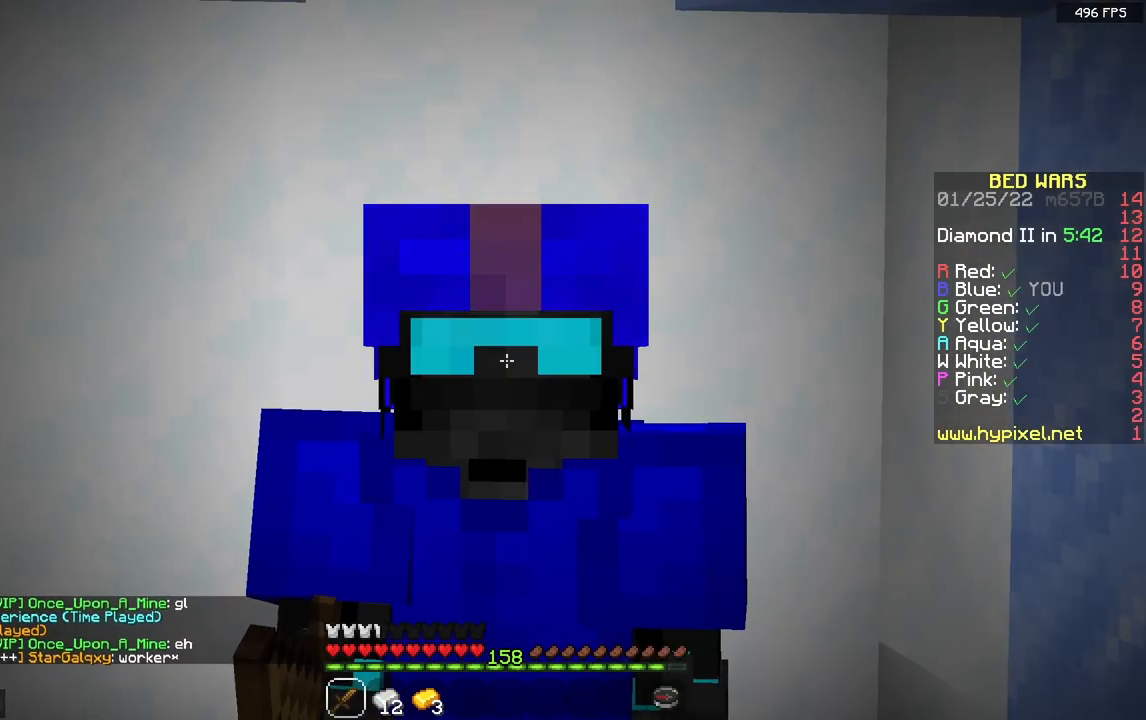
{"keys": [], "mouse": [], "events": []}
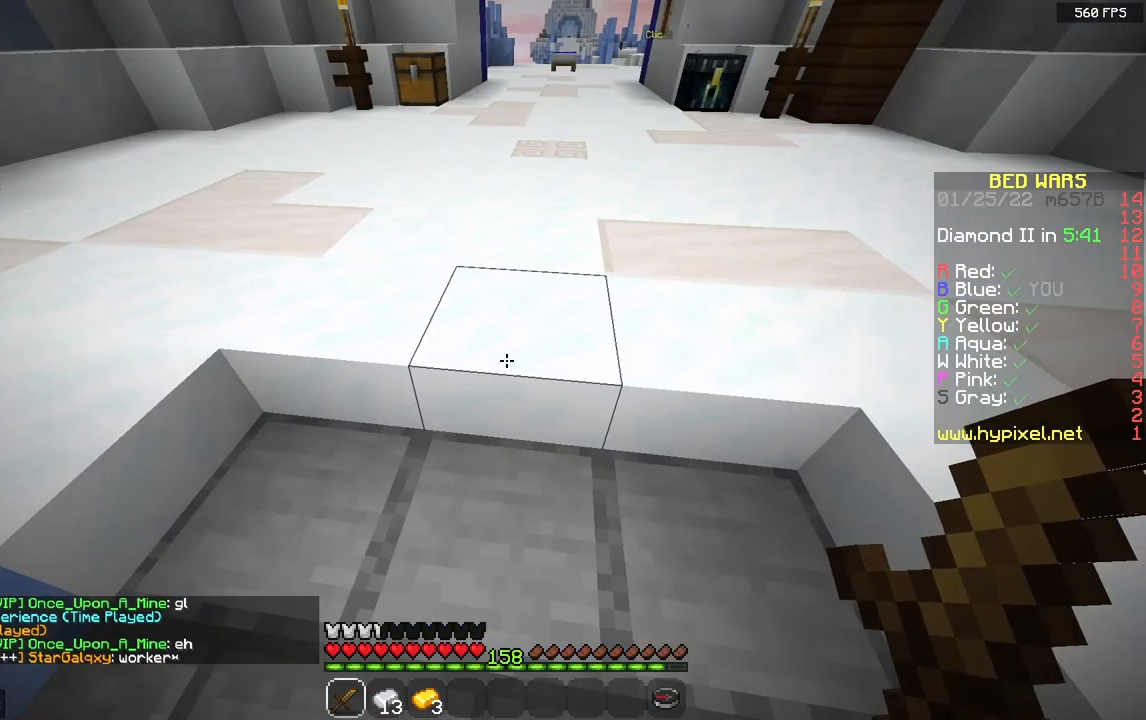
{"keys": ["w"], "mouse": [], "events": [[17, "d", "down"], [183, "d", "up"], [283, "a", "down"], [417, "w", "down"], [500, "a", "up"]]}
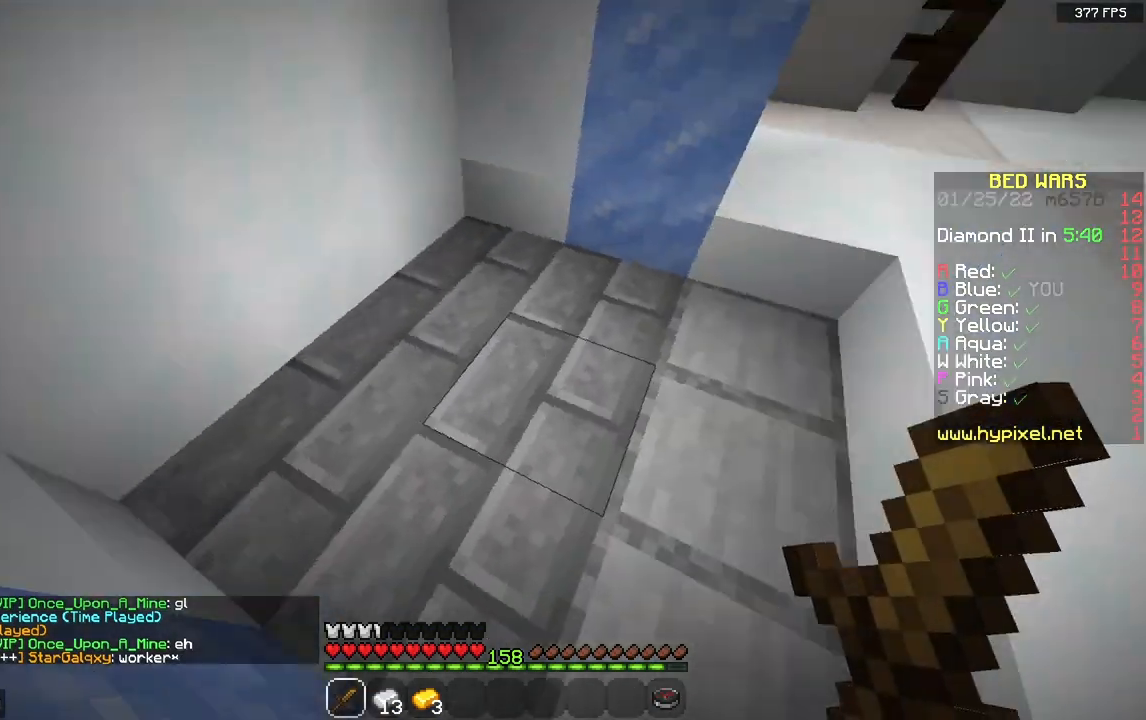
{"keys": [], "mouse": [], "events": [[117, "a", "down"], [267, "w", "up"], [433, "a", "up"]]}
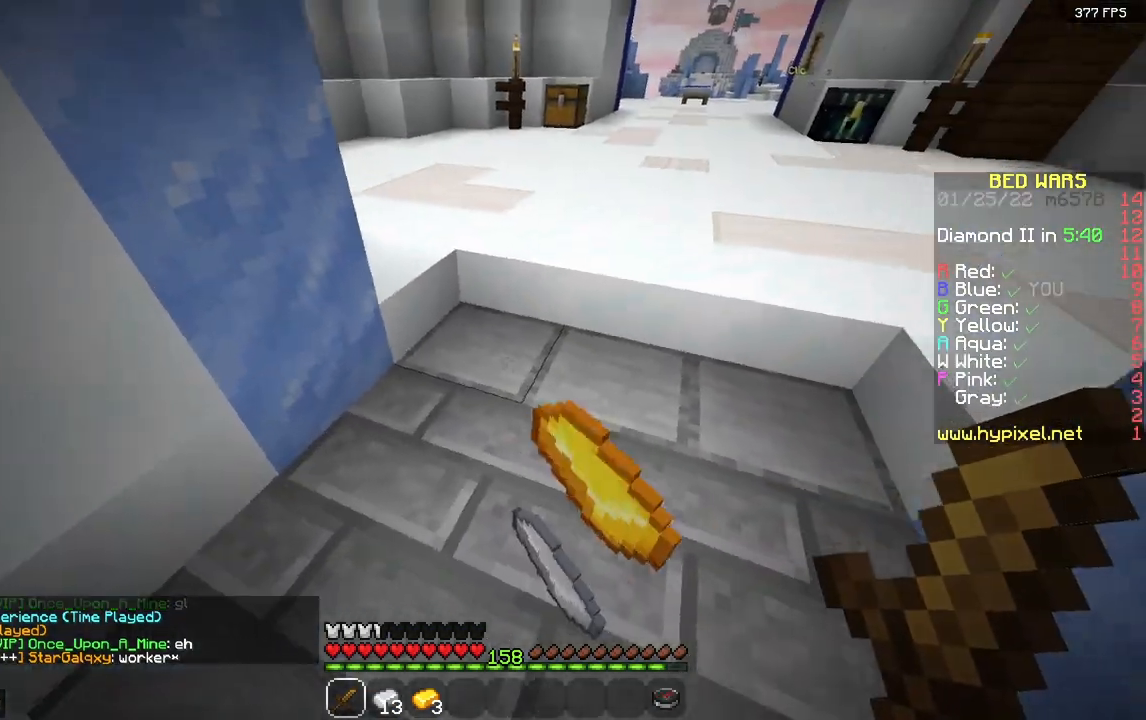
{"keys": [], "mouse": [], "events": []}
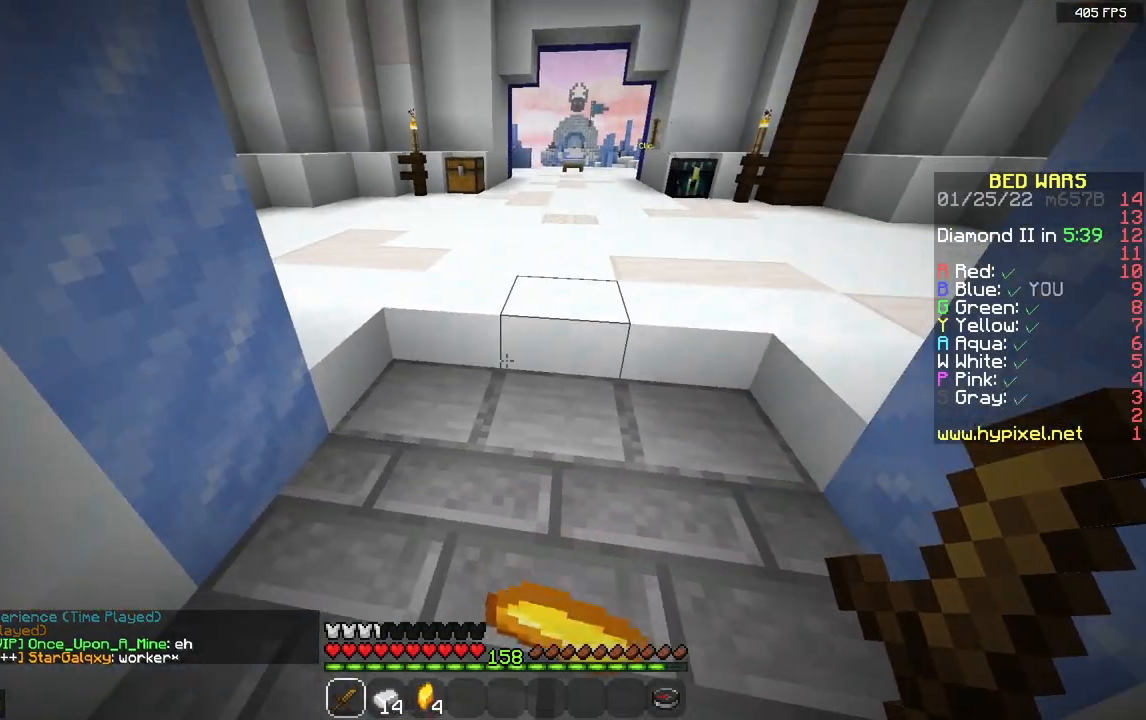
{"keys": [], "mouse": [], "events": []}
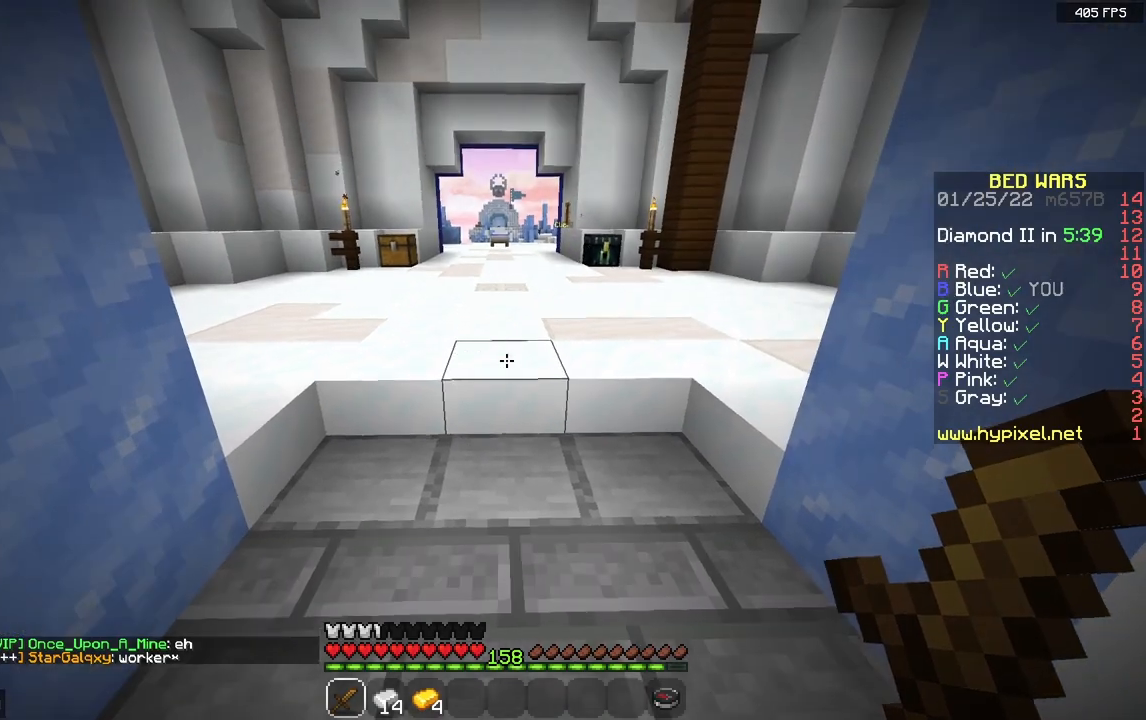
{"keys": [], "mouse": [], "events": [[250, "a", "down"], [450, "a", "up"]]}
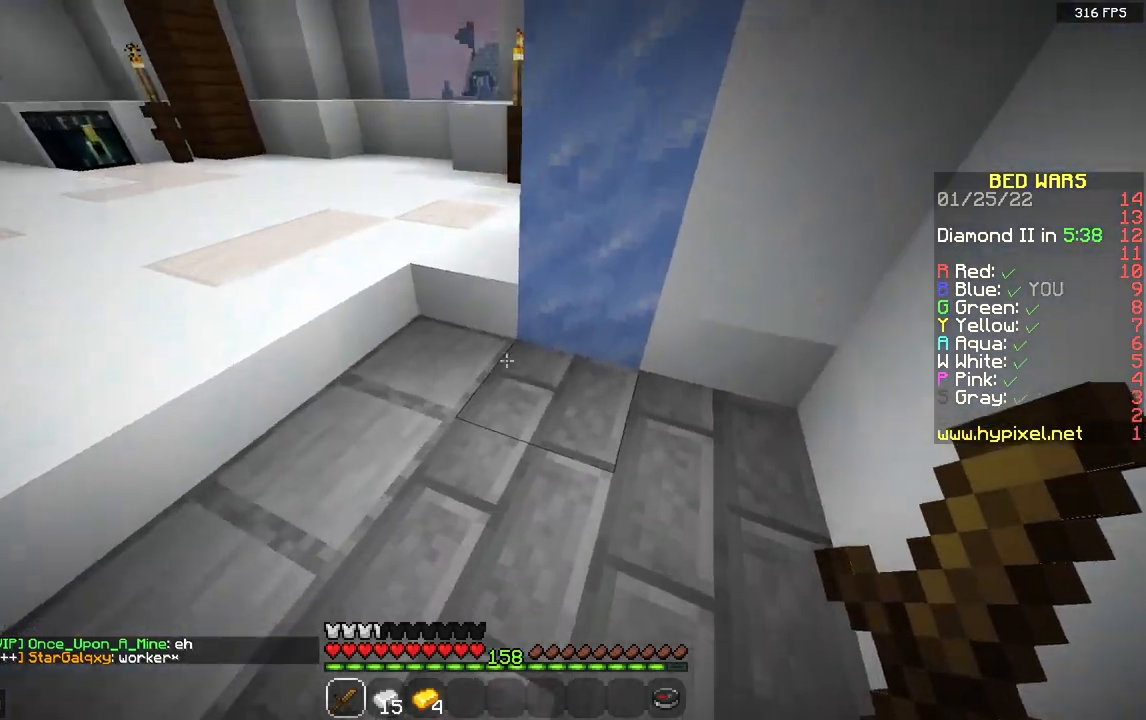
{"keys": [], "mouse": [], "events": [[83, "w", "down"], [150, "d", "down"], [333, "w", "up"], [450, "d", "up"]]}
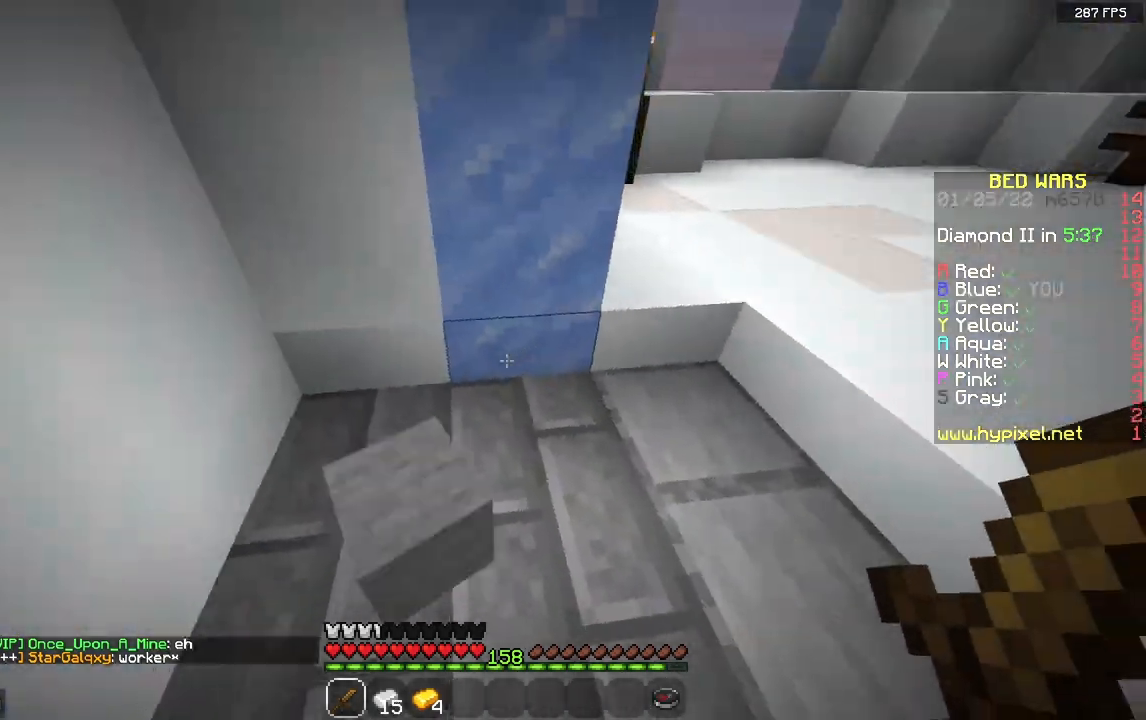
{"keys": ["w"], "mouse": [], "events": [[67, "a", "down"], [267, "a", "up"], [333, "w", "down"]]}
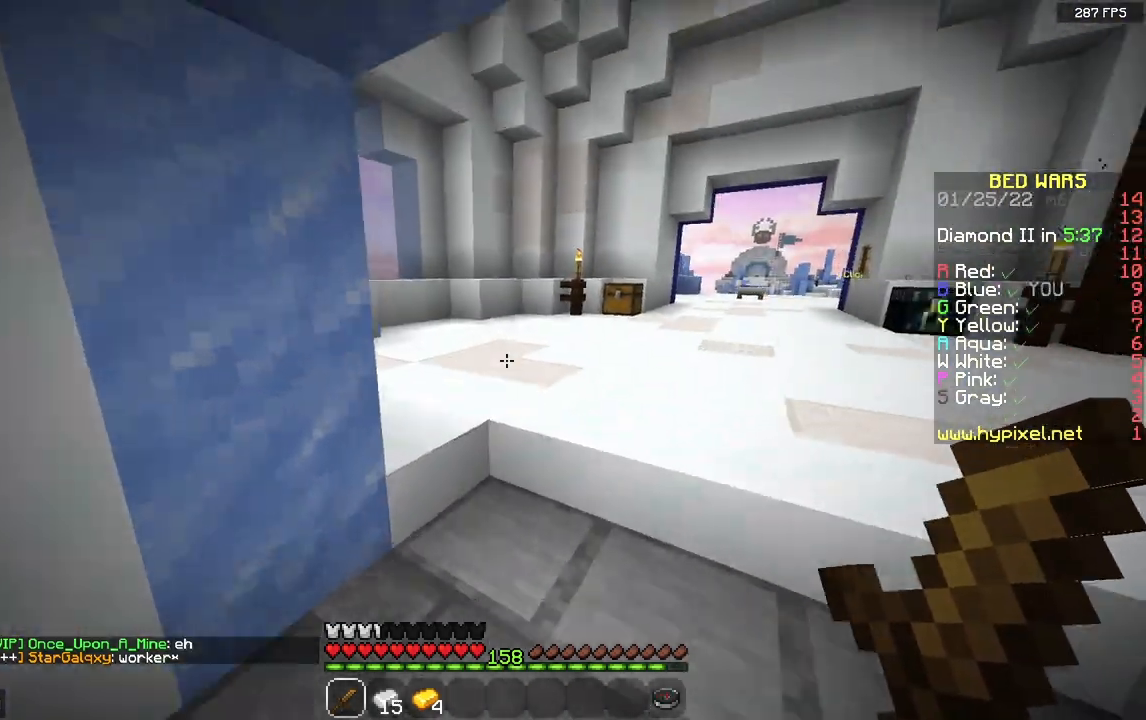
{"keys": ["w"], "mouse": [], "events": [[67, "d", "down"], [233, "d", "up"]]}
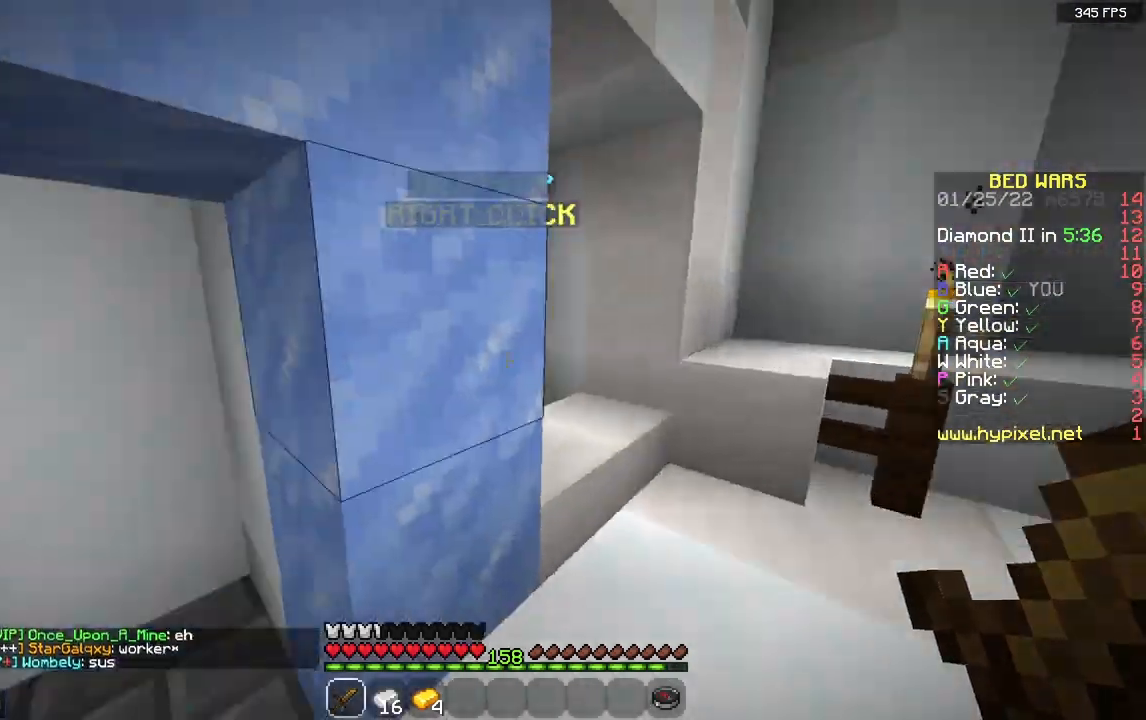
{"keys": [], "mouse": ["right"], "events": [[50, "d", "down"], [333, "w", "up"], [367, "mouse_right", "down"], [433, "d", "up"]]}
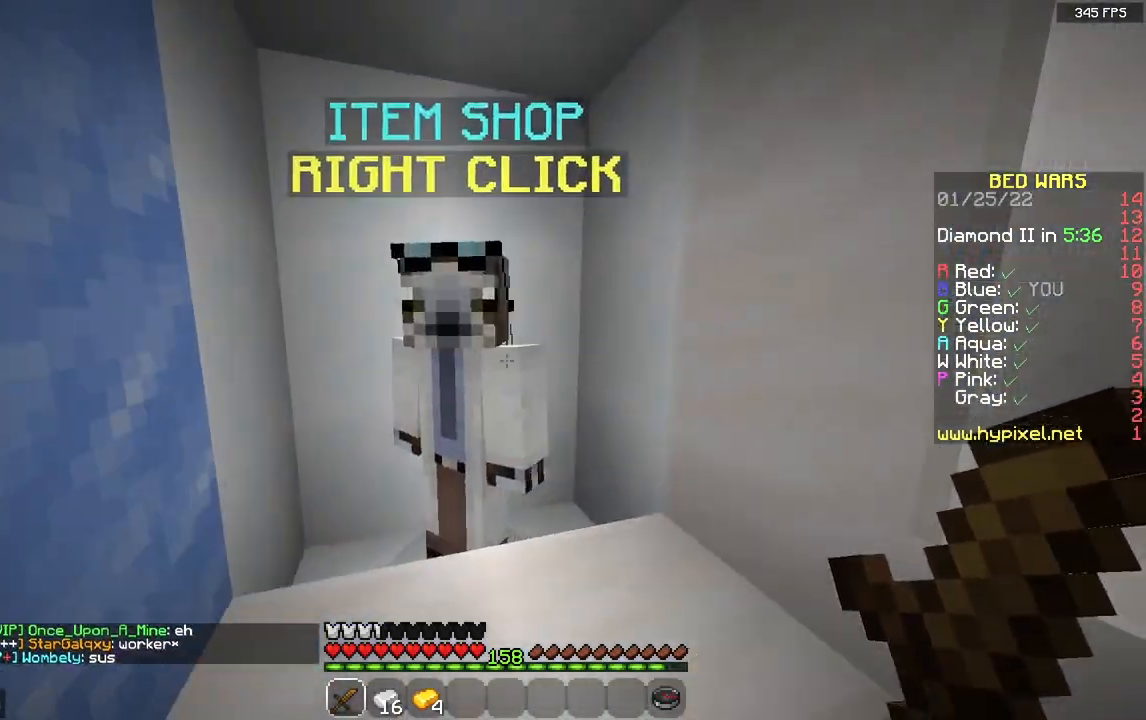
{"keys": [], "mouse": [], "events": [[50, "mouse_right", "up"]]}
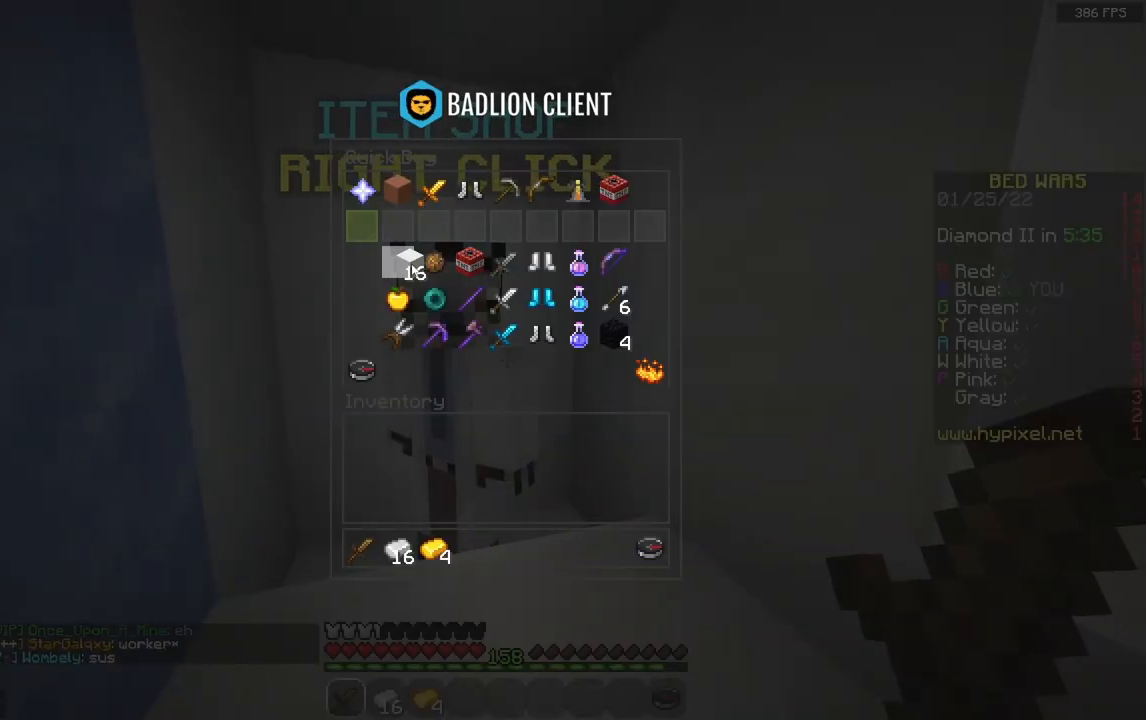
{"keys": [], "mouse": [], "events": []}
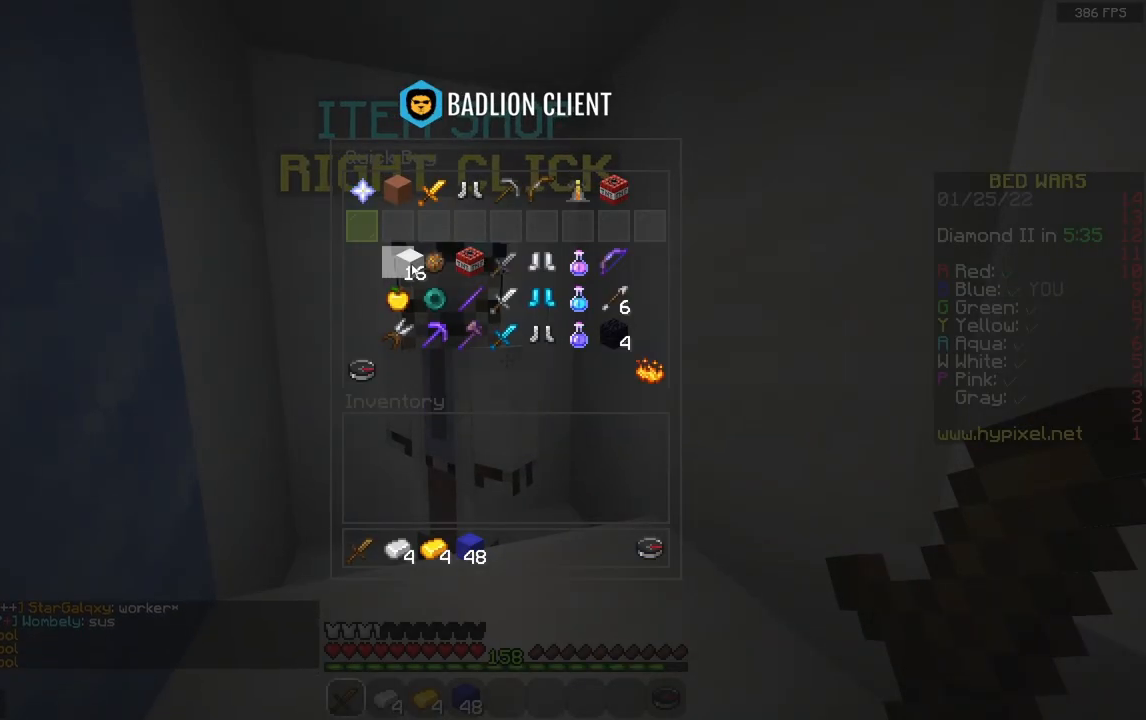
{"keys": [], "mouse": [], "events": []}